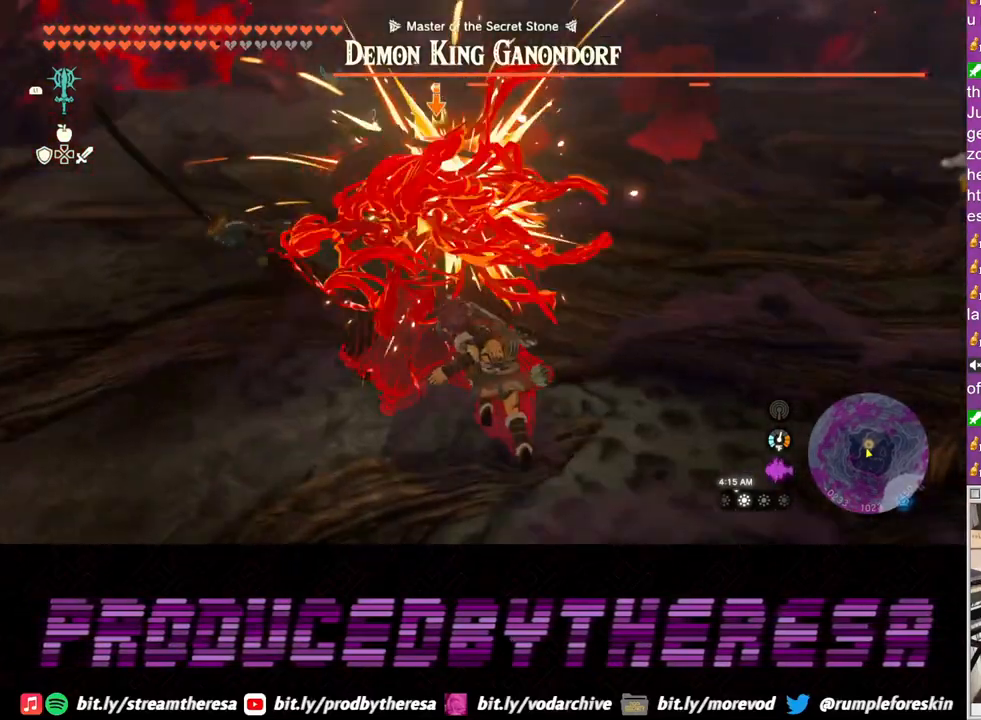
Gameplay with a controller (PlayStation layout); each line is a JSON object with the inputs held at the frame after it (dt_ms = milliseconds from this image to that frame). "events" lists button and stick changes between this image and that frame as [ms after this image, input, new state], when the widget could be followed in between. Not read: CROSS R3 SQUARE.
{"dt_ms": 500, "buttons": ["L2"], "left_stick": "down", "right_stick": "center", "events": []}
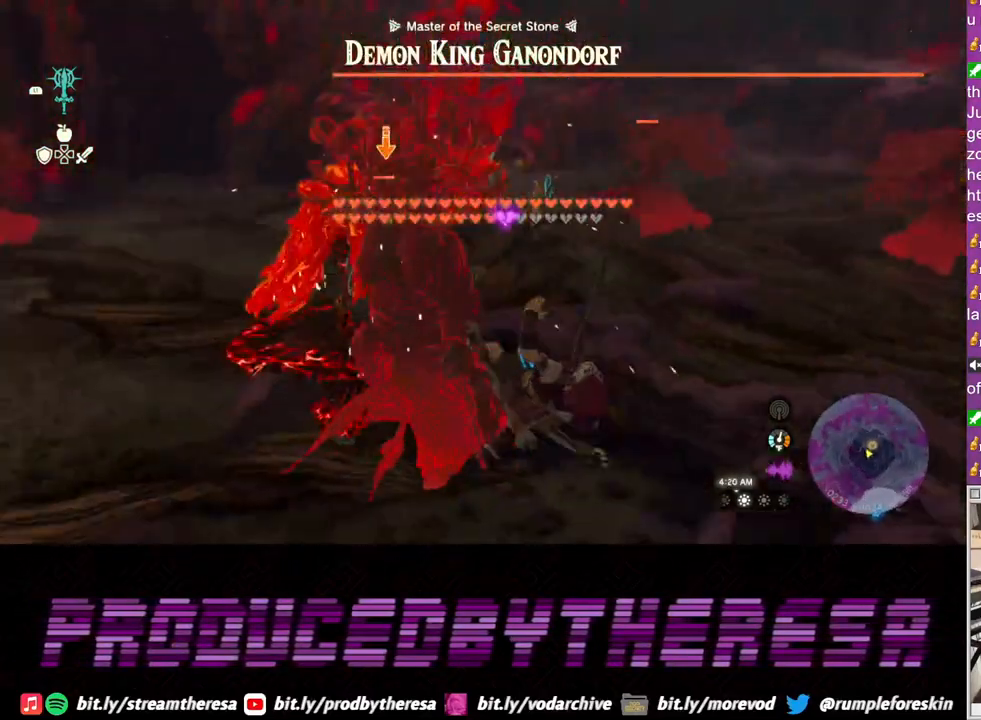
{"dt_ms": 500, "buttons": ["L2"], "left_stick": "center", "right_stick": "center", "events": [[83, "left_stick", "down-right"], [333, "left_stick", "center"]]}
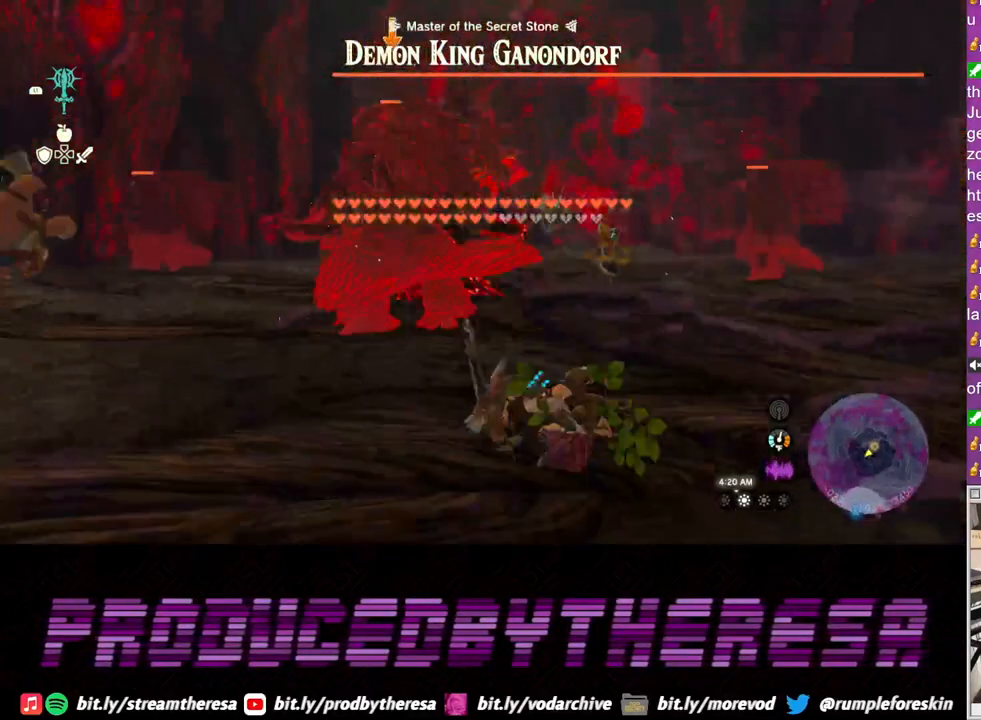
{"dt_ms": 500, "buttons": [], "left_stick": "down-left", "right_stick": "center", "events": [[17, "left_stick", "down"], [133, "L2", "up"], [383, "left_stick", "down-left"]]}
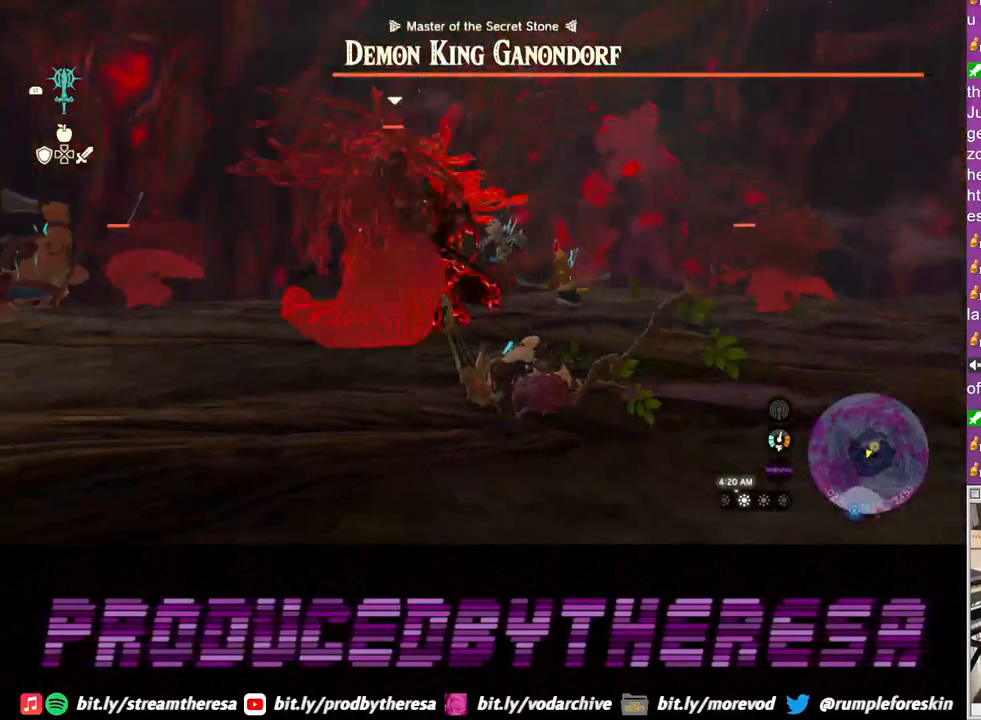
{"dt_ms": 500, "buttons": [], "left_stick": "down-left", "right_stick": "center", "events": []}
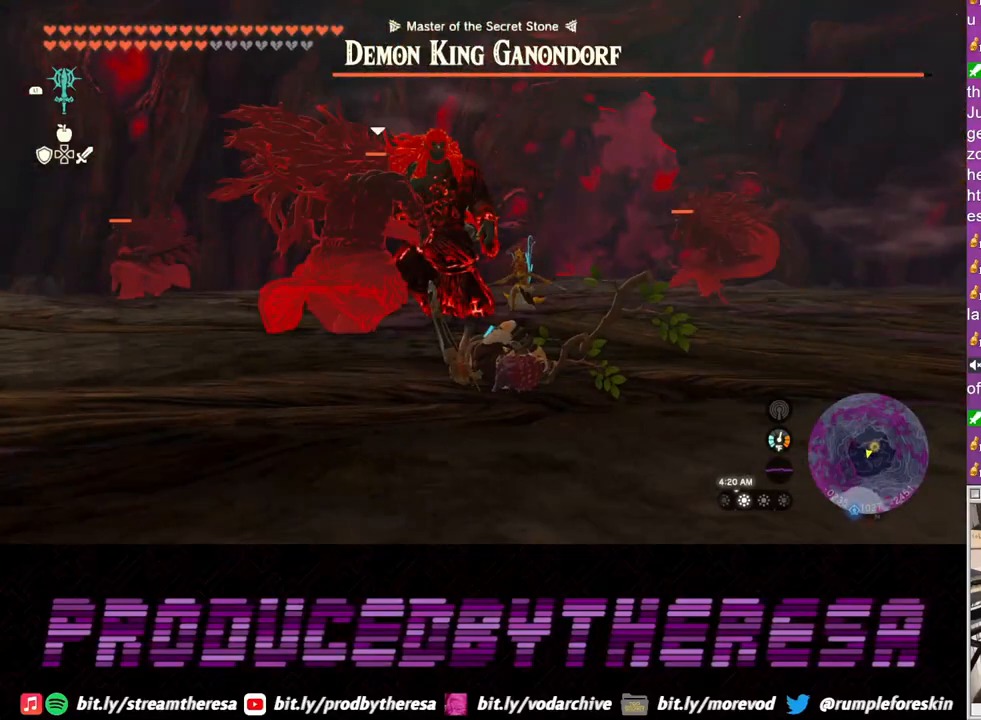
{"dt_ms": 500, "buttons": [], "left_stick": "down", "right_stick": "center", "events": [[50, "left_stick", "down"]]}
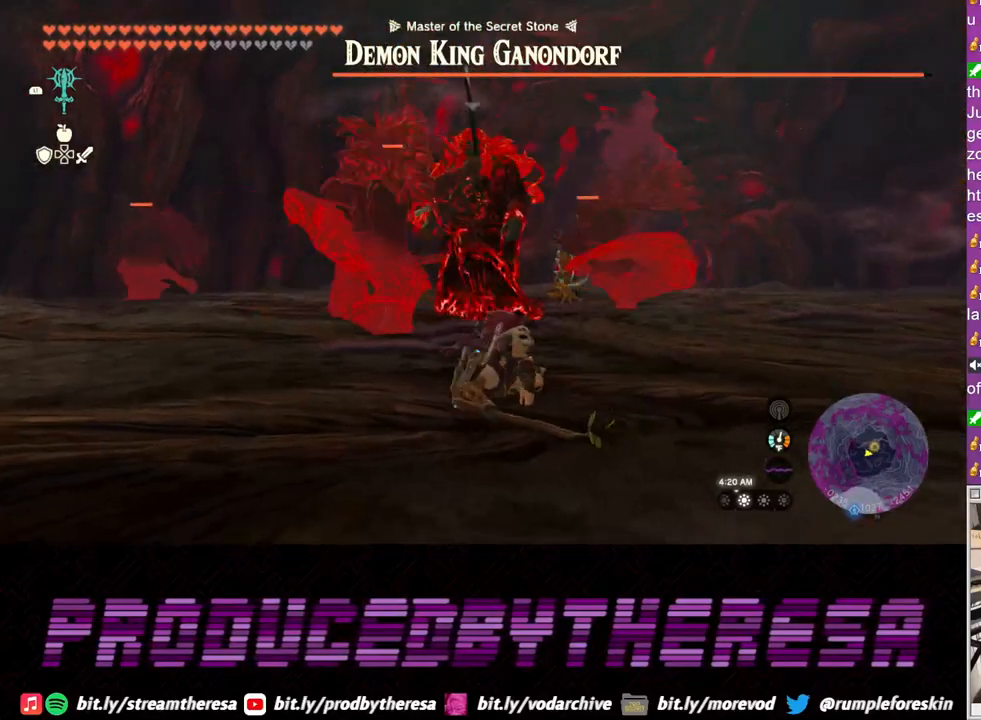
{"dt_ms": 500, "buttons": [], "left_stick": "left", "right_stick": "up-left", "events": [[150, "left_stick", "down-left"], [333, "right_stick", "up-left"], [483, "left_stick", "left"]]}
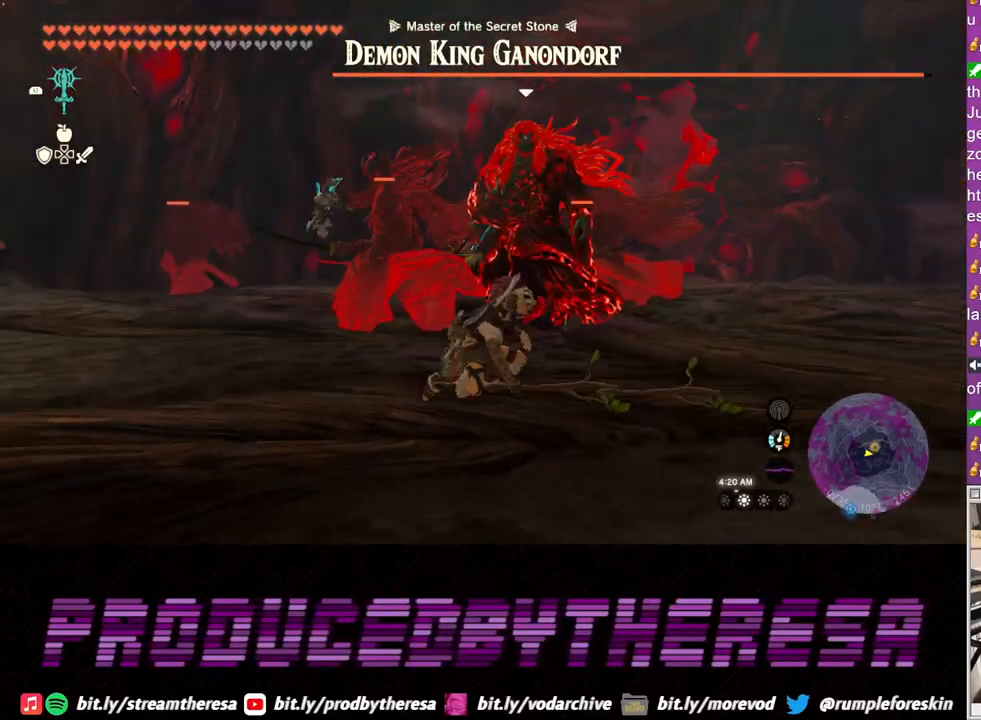
{"dt_ms": 500, "buttons": [], "left_stick": "up", "right_stick": "center", "events": [[50, "right_stick", "center"], [317, "left_stick", "up"]]}
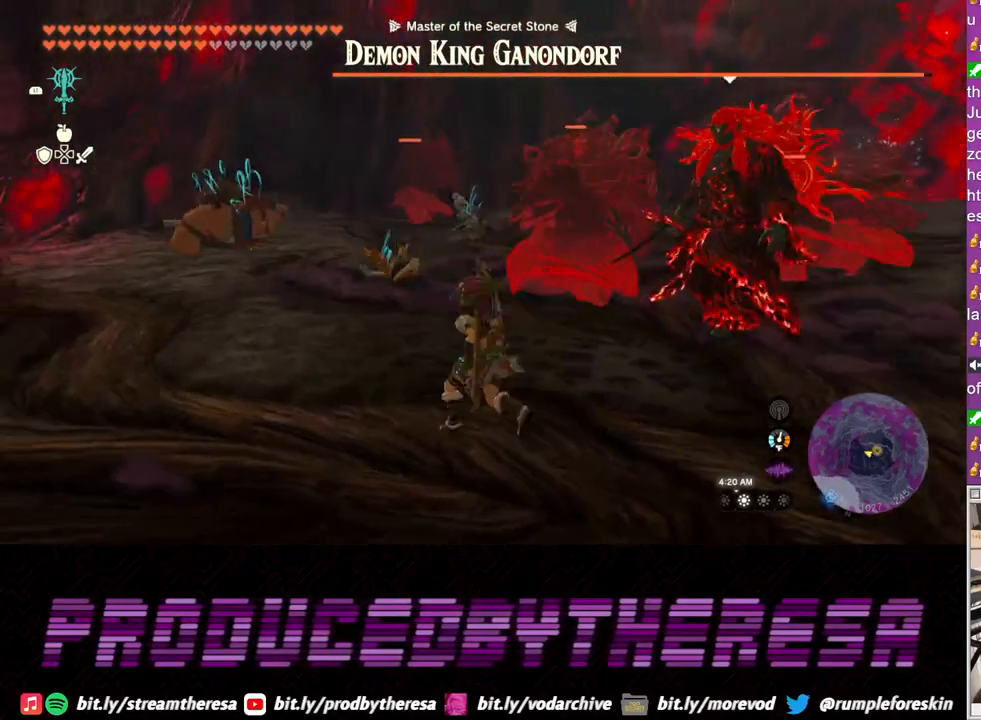
{"dt_ms": 500, "buttons": [], "left_stick": "up", "right_stick": "center", "events": [[150, "left_stick", "up-right"], [417, "left_stick", "up"]]}
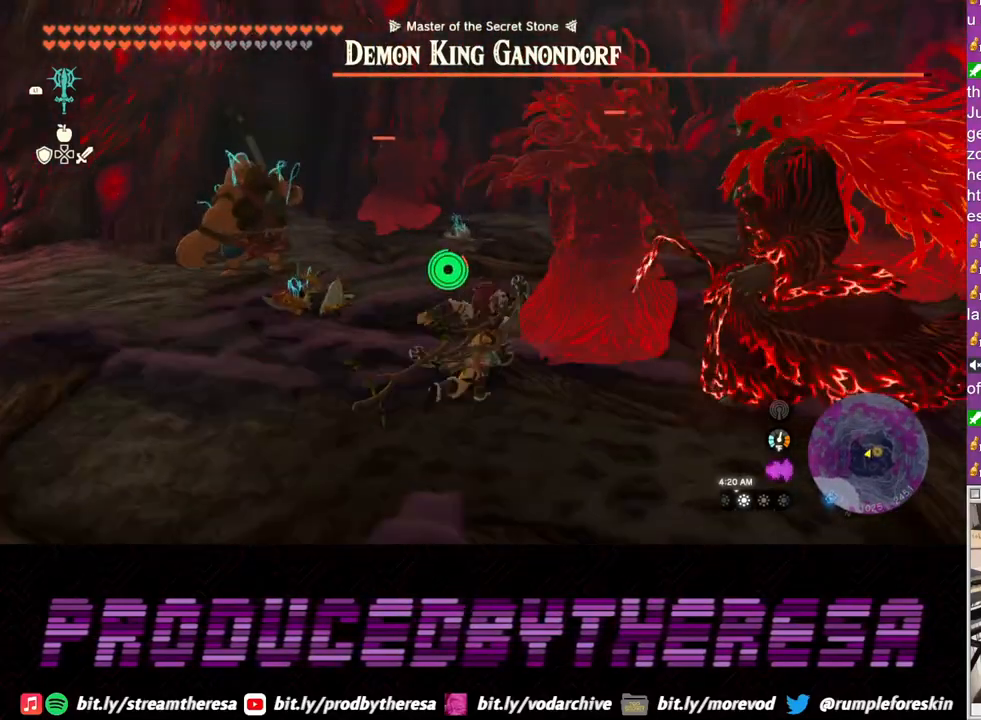
{"dt_ms": 500, "buttons": [], "left_stick": "up", "right_stick": "center", "events": []}
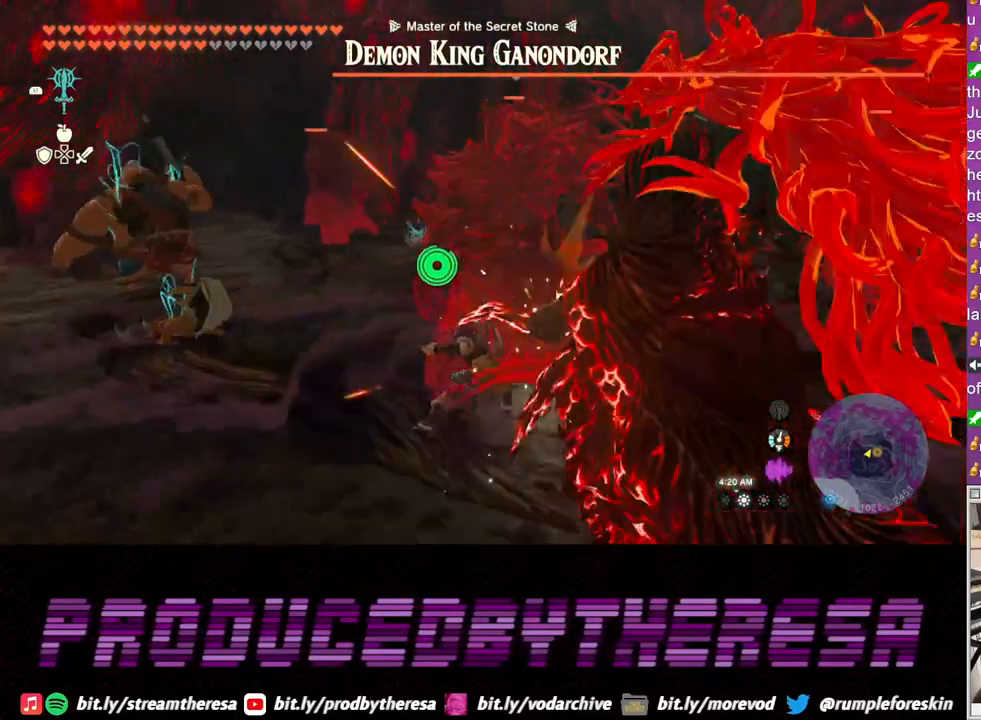
{"dt_ms": 500, "buttons": [], "left_stick": "up-left", "right_stick": "center"}
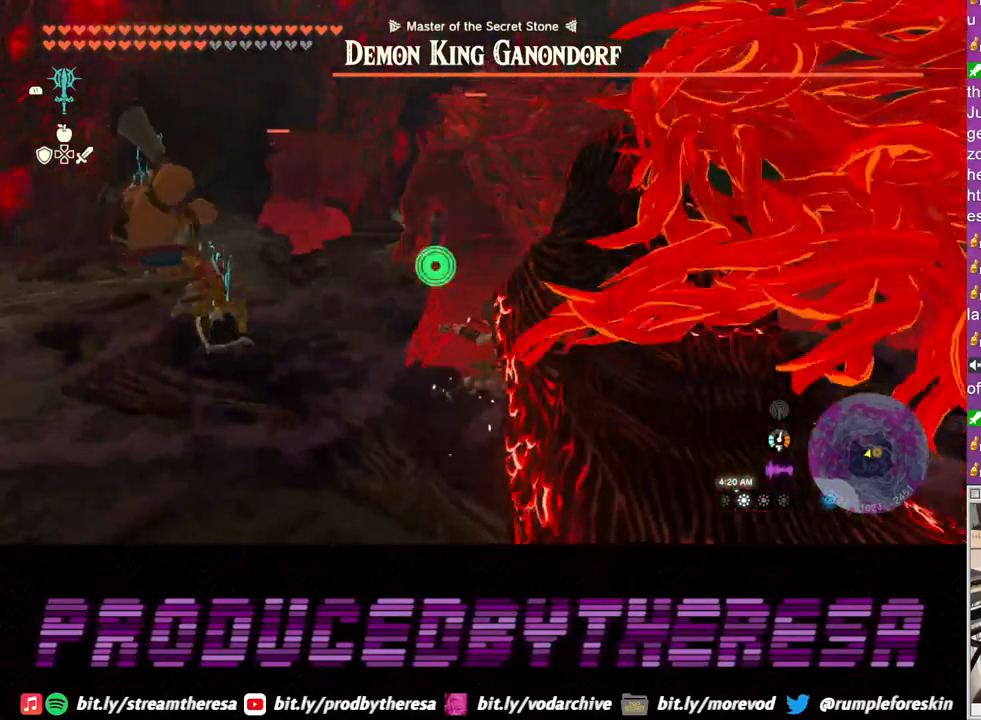
{"dt_ms": 500, "buttons": ["L2"], "left_stick": "down-left", "right_stick": "center", "events": [[17, "left_stick", "left"], [267, "L2", "down"], [267, "left_stick", "down-left"]]}
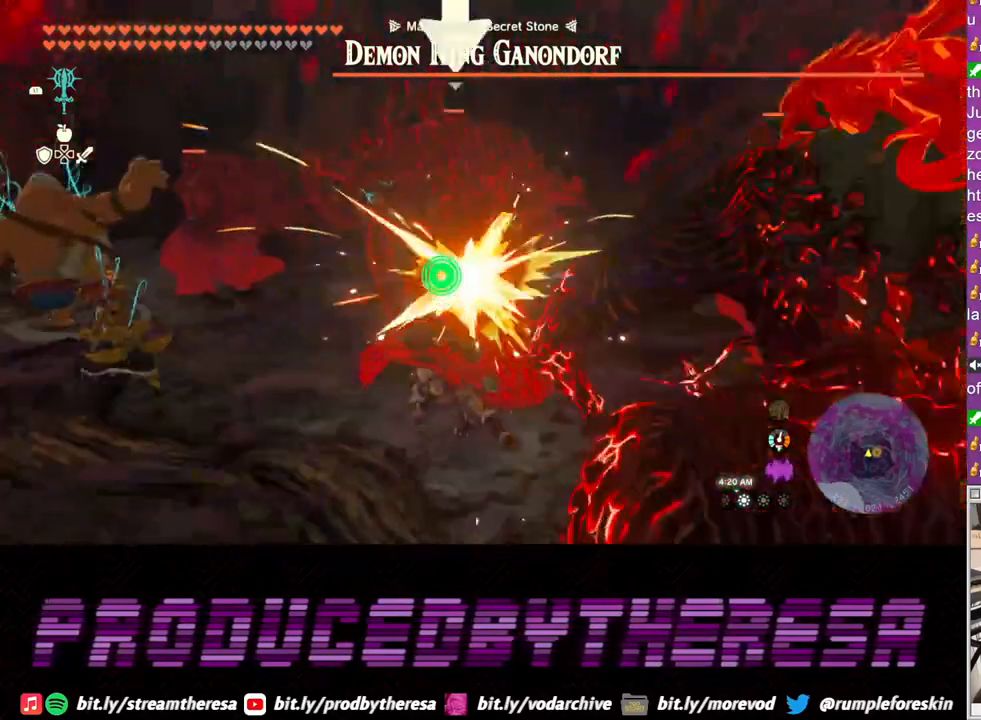
{"dt_ms": 500, "buttons": ["L2"], "left_stick": "down", "right_stick": "center", "events": [[33, "TRIANGLE", "down"], [117, "TRIANGLE", "up"], [317, "left_stick", "down"]]}
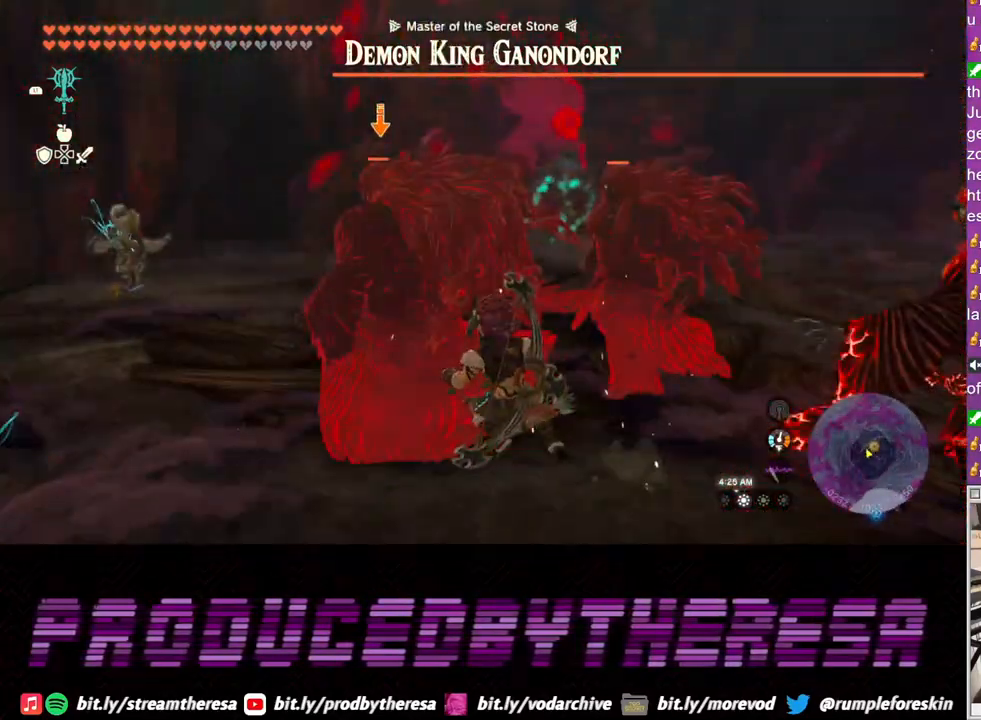
{"dt_ms": 500, "buttons": ["L2"], "left_stick": "down", "right_stick": "center", "events": [[267, "TRIANGLE", "down"], [350, "TRIANGLE", "up"]]}
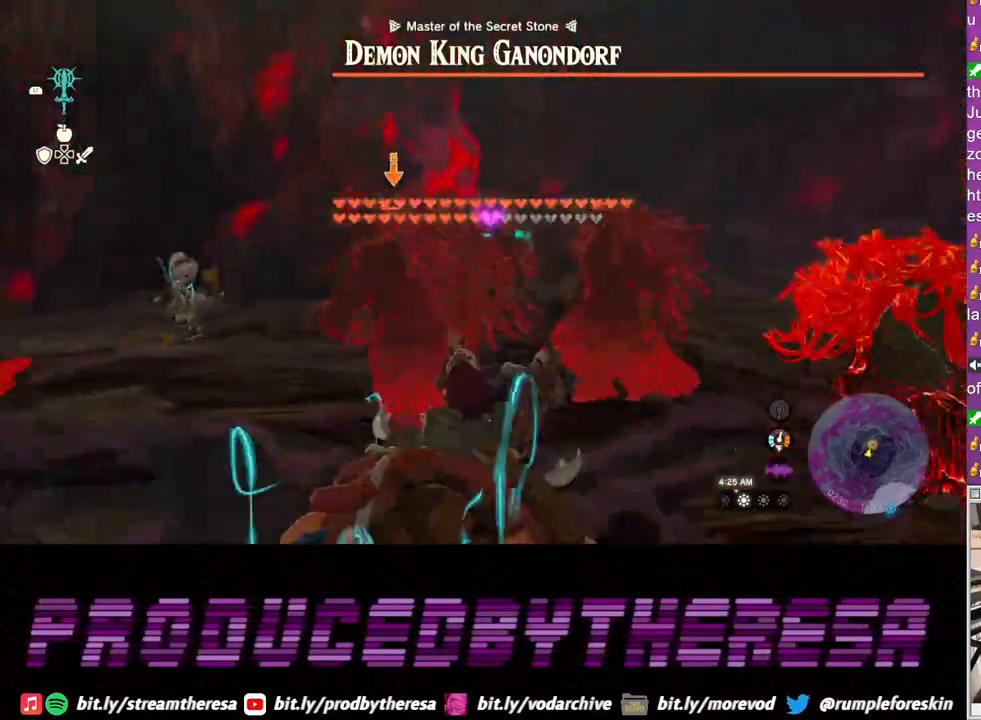
{"dt_ms": 500, "buttons": [], "left_stick": "left", "right_stick": "center", "events": [[133, "left_stick", "down-left"], [250, "left_stick", "left"], [400, "L2", "up"]]}
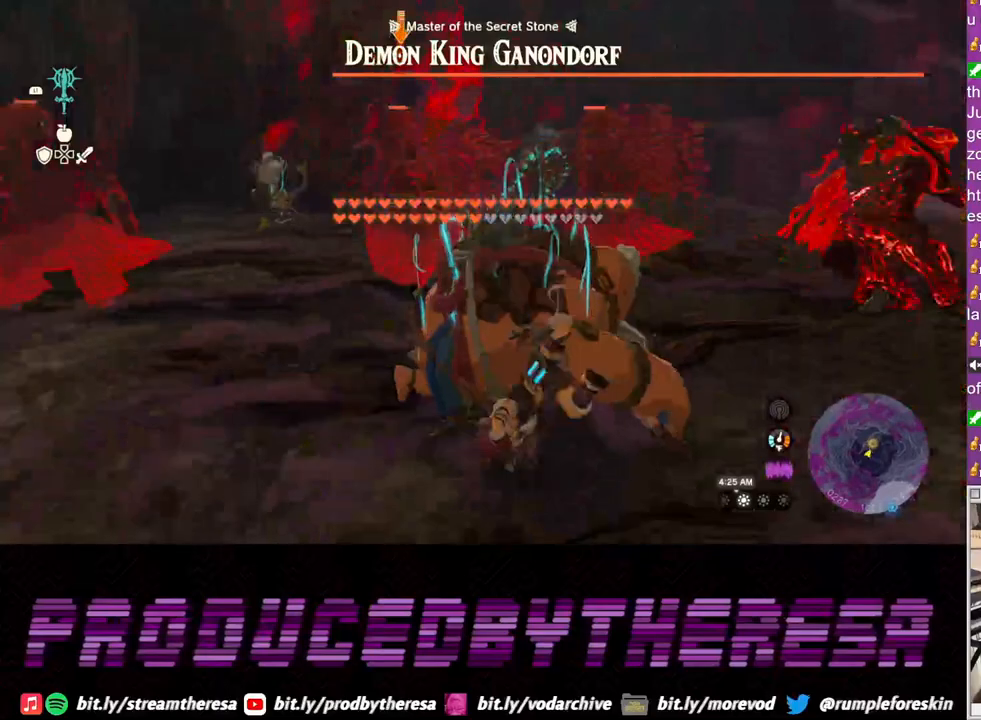
{"dt_ms": 500, "buttons": [], "left_stick": "left", "right_stick": "left", "events": [[483, "right_stick", "left"]]}
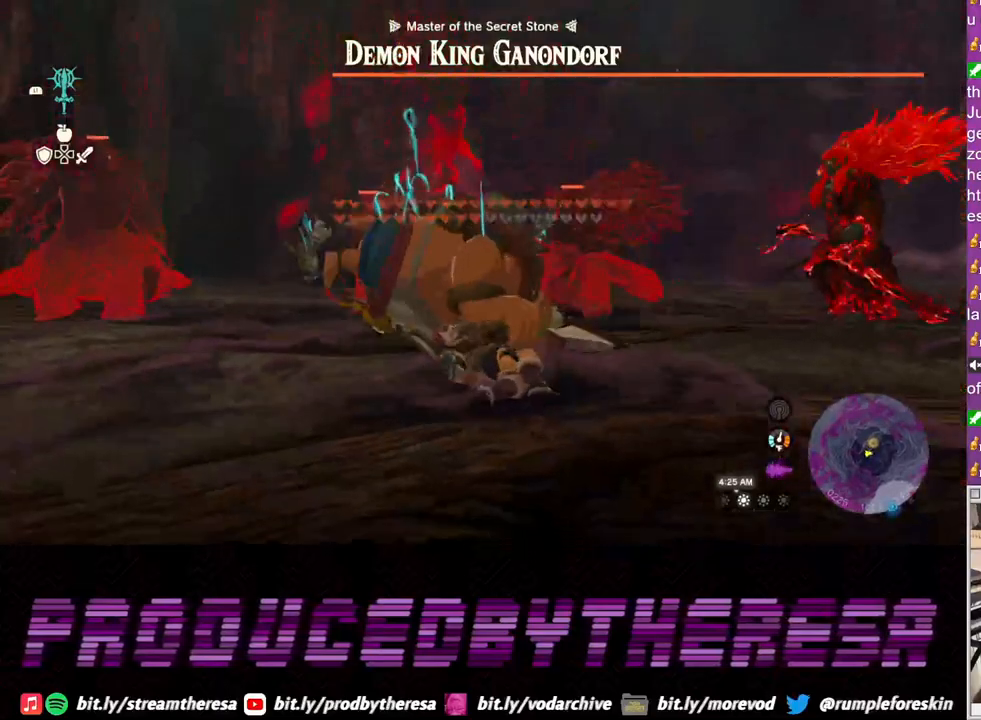
{"dt_ms": 500, "buttons": [], "left_stick": "up-left", "right_stick": "center", "events": [[167, "right_stick", "center"], [367, "left_stick", "up-left"]]}
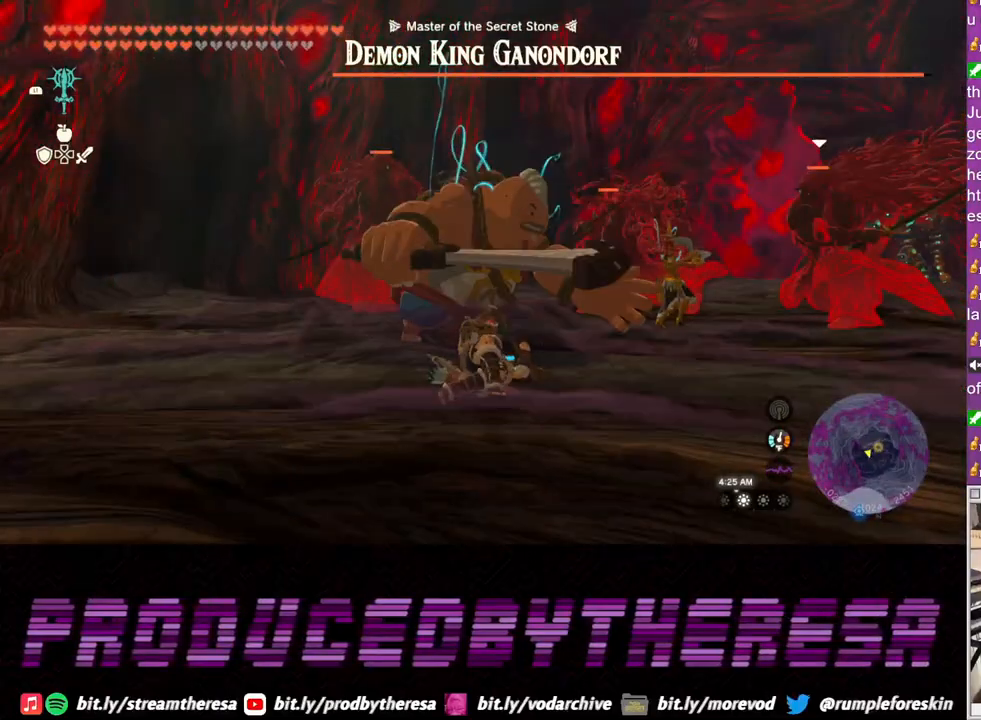
{"dt_ms": 1000, "buttons": [], "left_stick": "up-left", "right_stick": "center"}
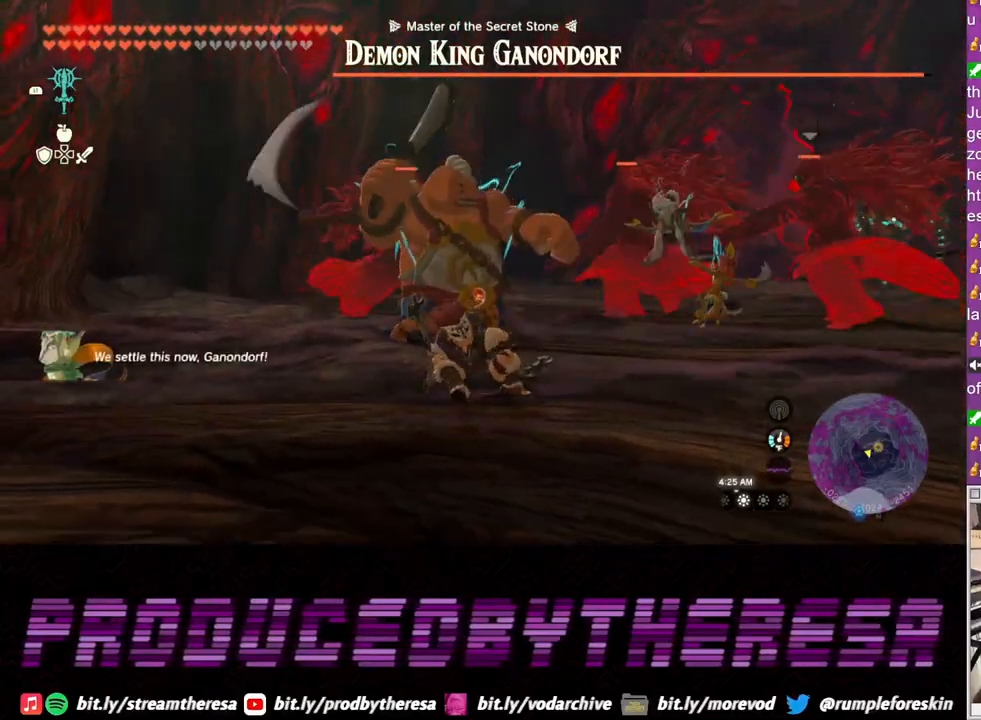
{"dt_ms": 1000, "buttons": [], "left_stick": "up", "right_stick": "center"}
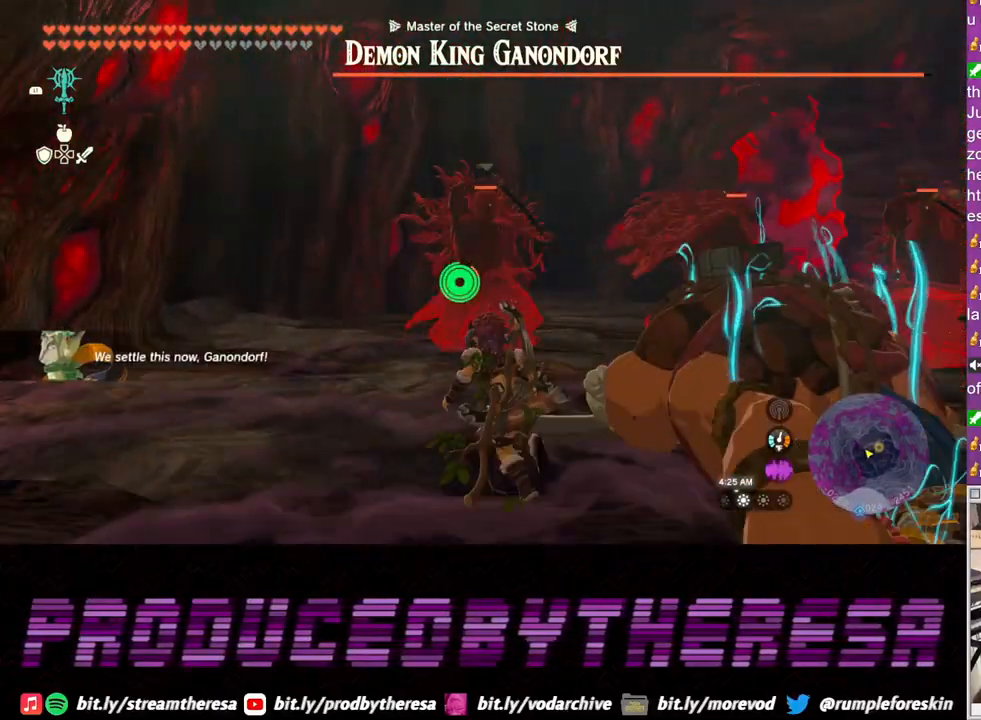
{"dt_ms": 500, "buttons": [], "left_stick": "up", "right_stick": "center", "events": []}
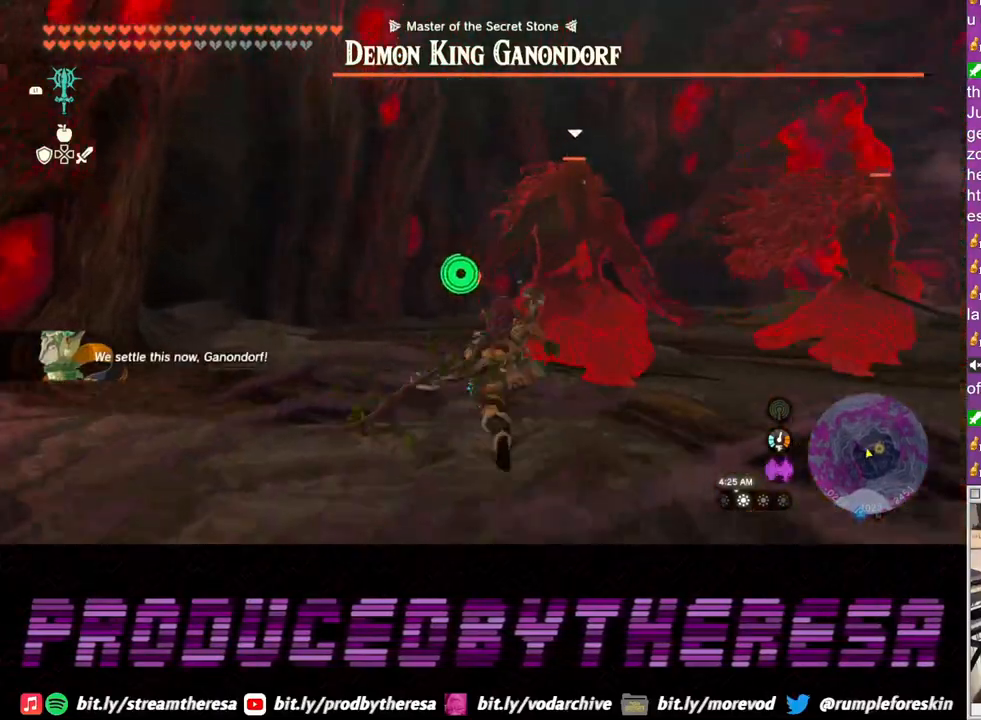
{"dt_ms": 500, "buttons": ["L2"], "left_stick": "up", "right_stick": "center", "events": [[50, "L2", "down"]]}
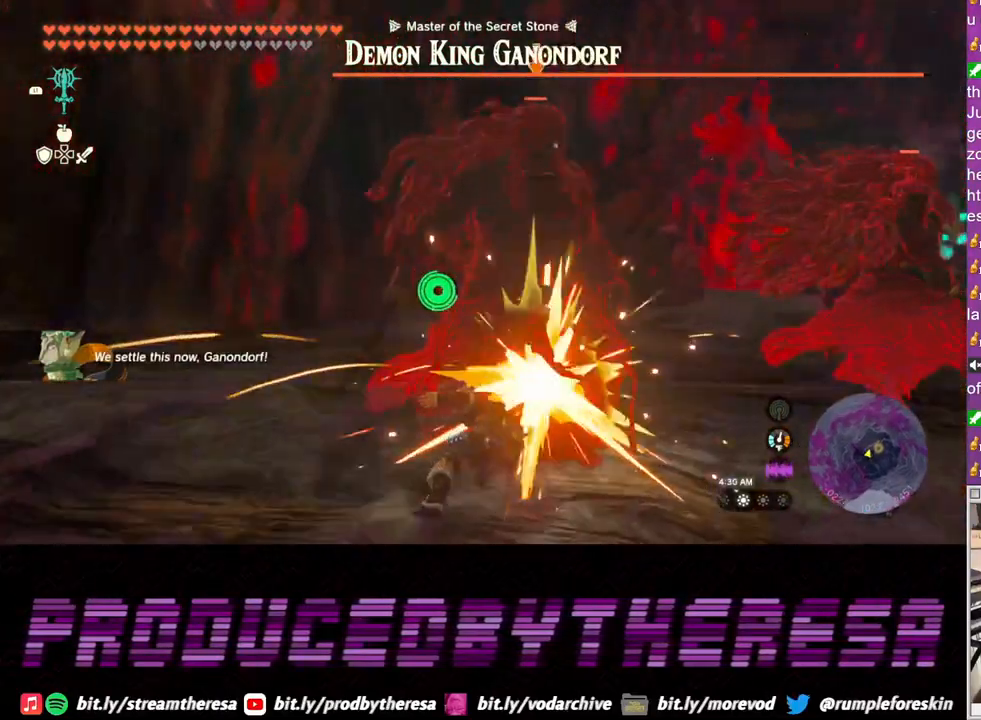
{"dt_ms": 500, "buttons": ["L2"], "left_stick": "up-left", "right_stick": "center", "events": [[50, "left_stick", "up-left"]]}
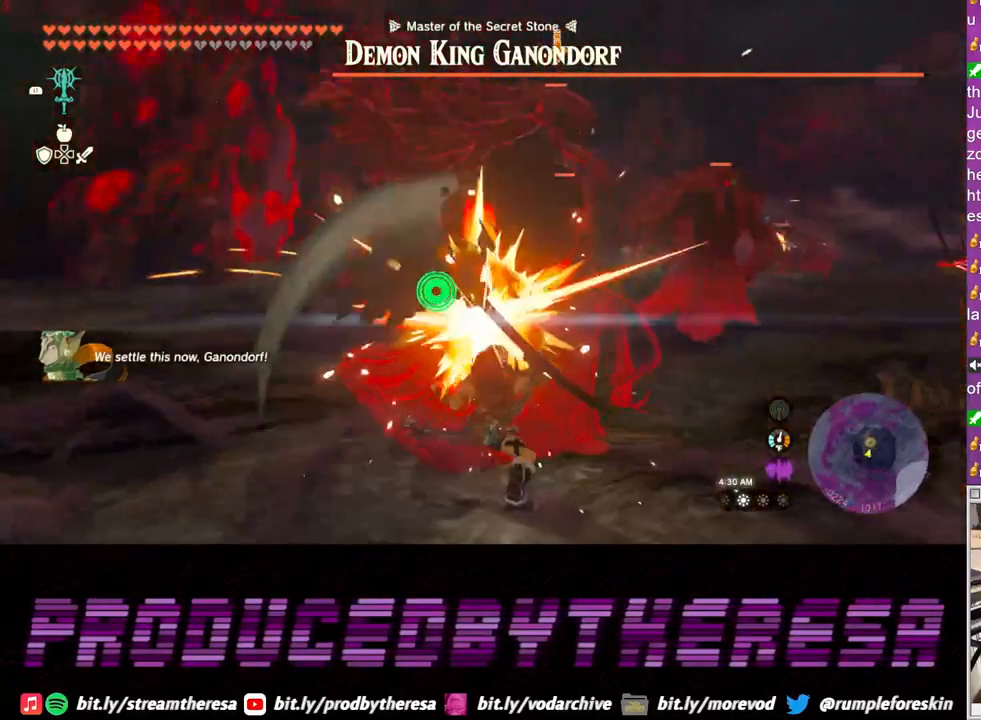
{"dt_ms": 500, "buttons": ["L2"], "left_stick": "up", "right_stick": "center", "events": [[83, "left_stick", "up"]]}
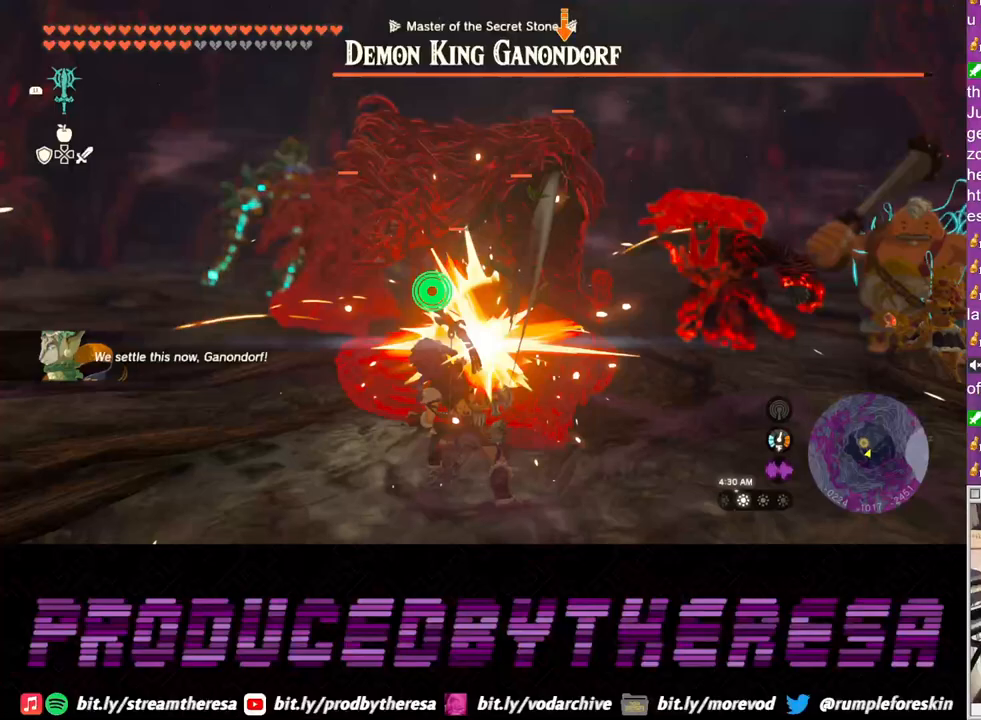
{"dt_ms": 500, "buttons": ["L2"], "left_stick": "up", "right_stick": "center", "events": []}
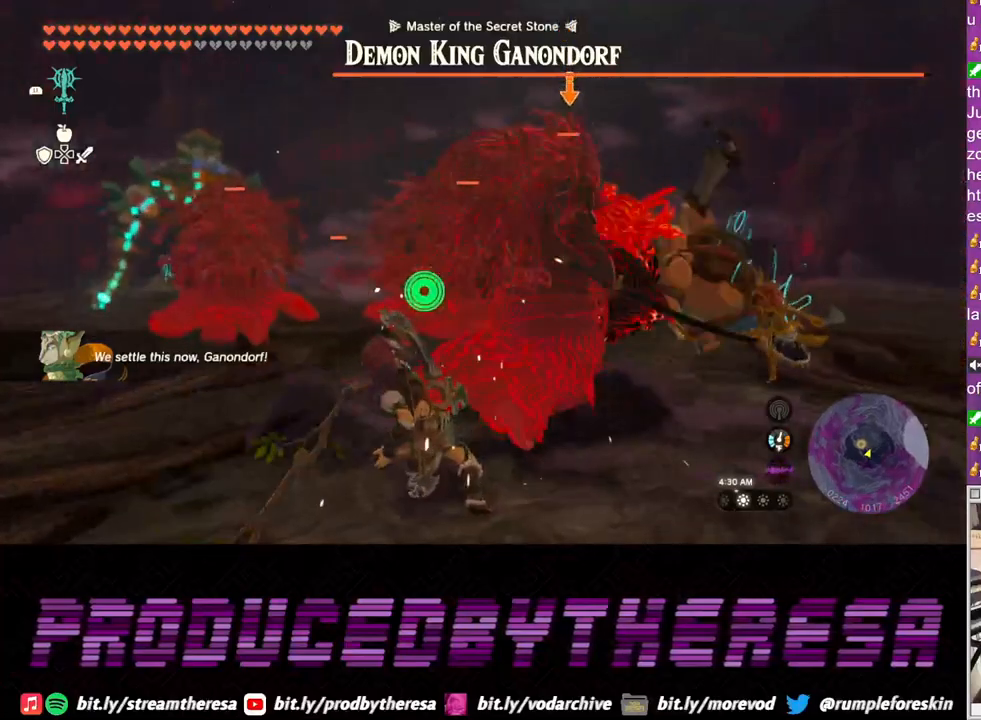
{"dt_ms": 500, "buttons": ["L2"], "left_stick": "up", "right_stick": "center", "events": []}
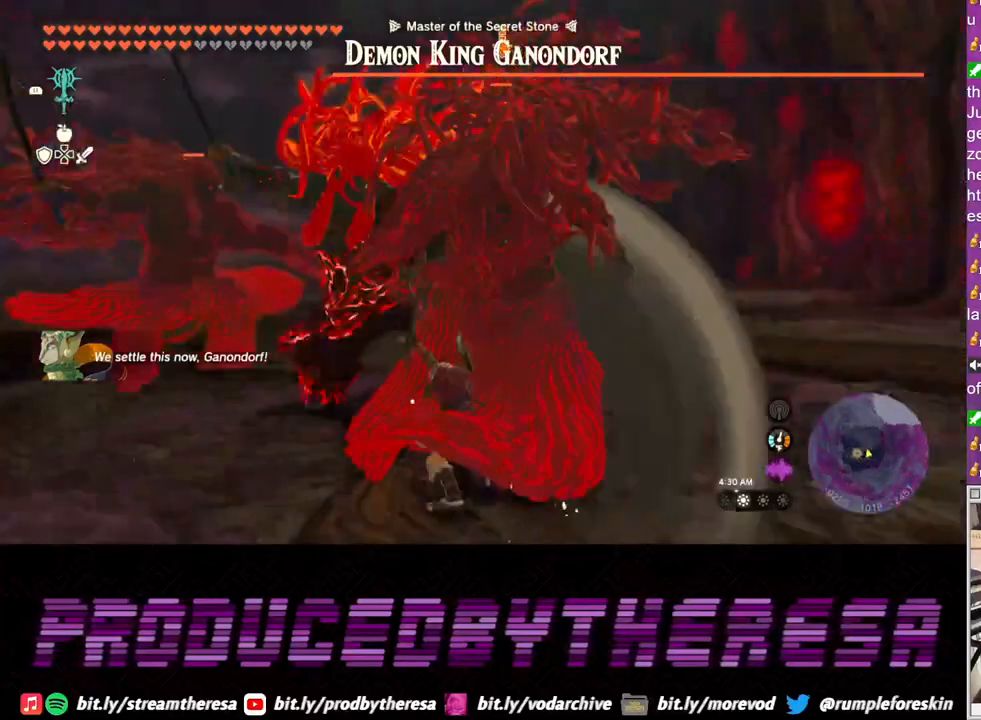
{"dt_ms": 500, "buttons": ["L2"], "left_stick": "up-right", "right_stick": "center", "events": [[67, "left_stick", "up-right"]]}
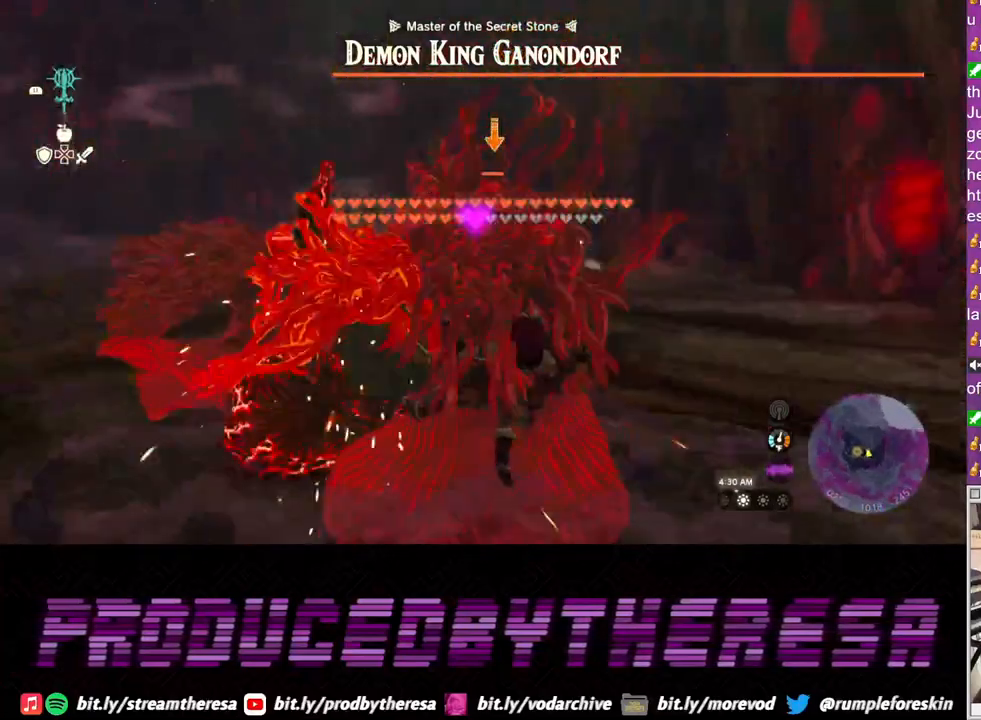
{"dt_ms": 500, "buttons": ["L2"], "left_stick": "down-left", "right_stick": "center", "events": [[33, "left_stick", "right"], [383, "left_stick", "down-left"]]}
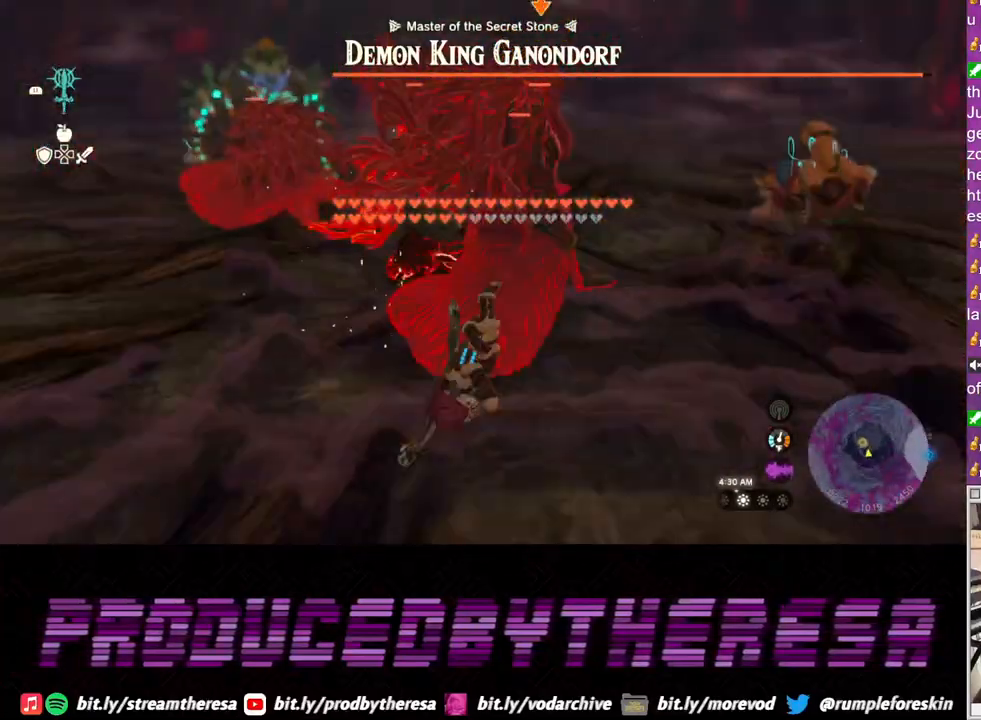
{"dt_ms": 500, "buttons": [], "left_stick": "left", "right_stick": "center", "events": [[17, "left_stick", "left"], [383, "L2", "up"]]}
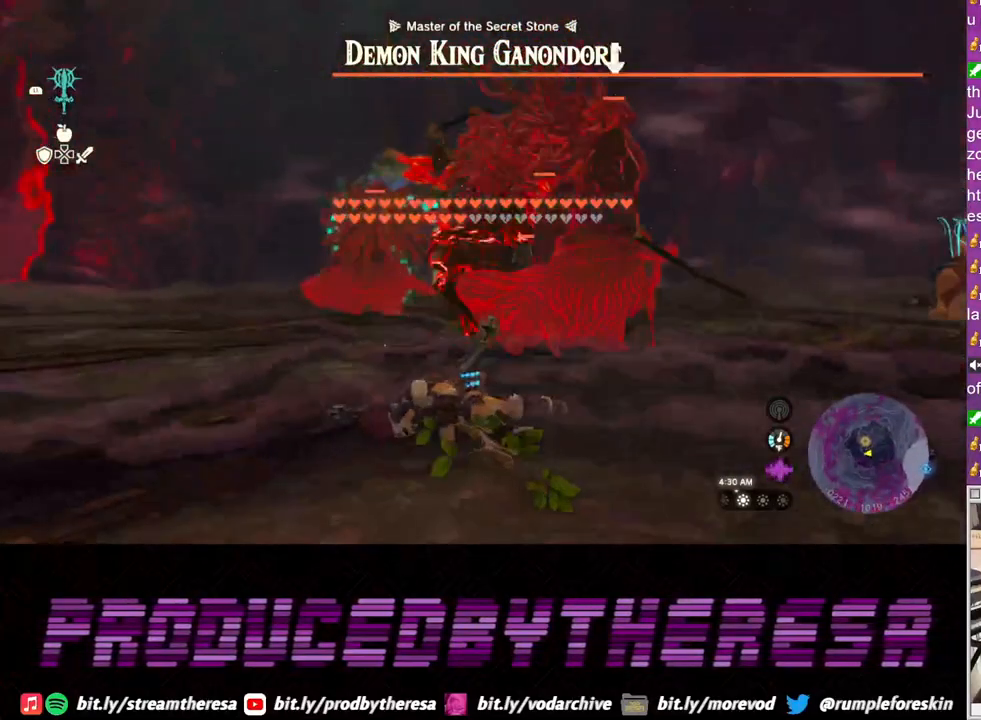
{"dt_ms": 500, "buttons": [], "left_stick": "left", "right_stick": "center", "events": [[183, "right_stick", "up"], [317, "right_stick", "center"]]}
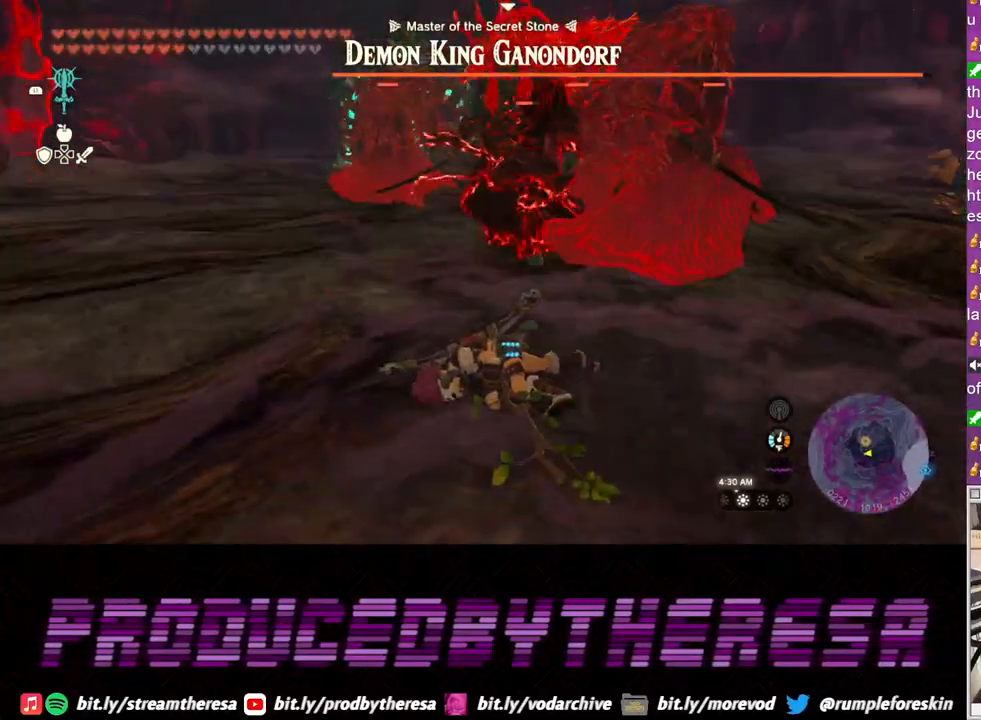
{"dt_ms": 500, "buttons": [], "left_stick": "left", "right_stick": "right", "events": [[450, "right_stick", "right"]]}
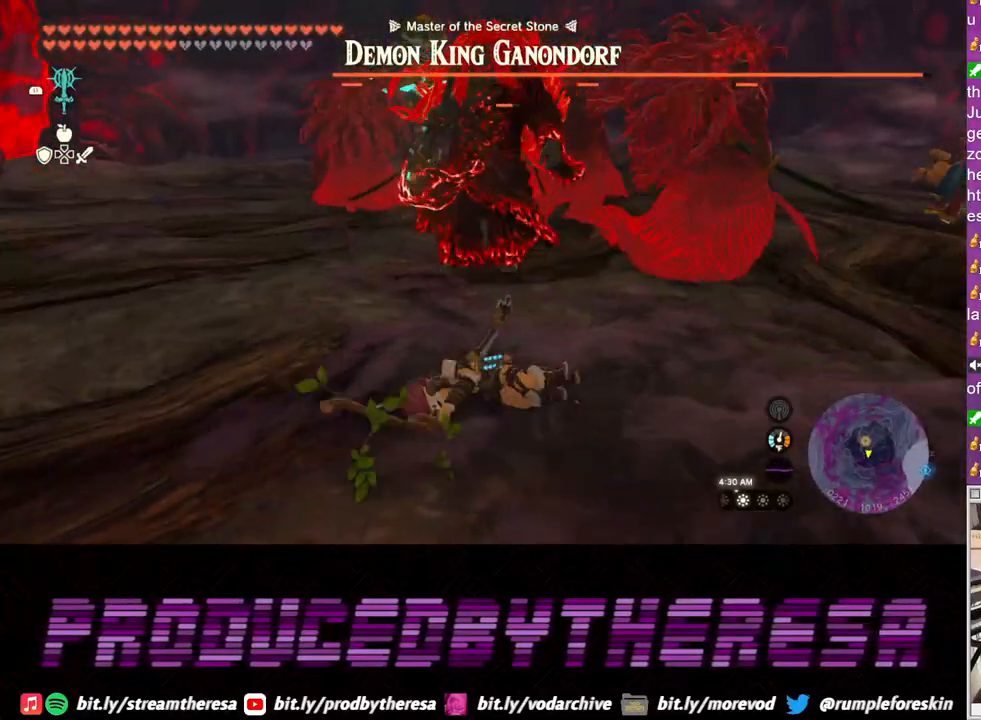
{"dt_ms": 500, "buttons": [], "left_stick": "left", "right_stick": "center", "events": [[67, "right_stick", "center"]]}